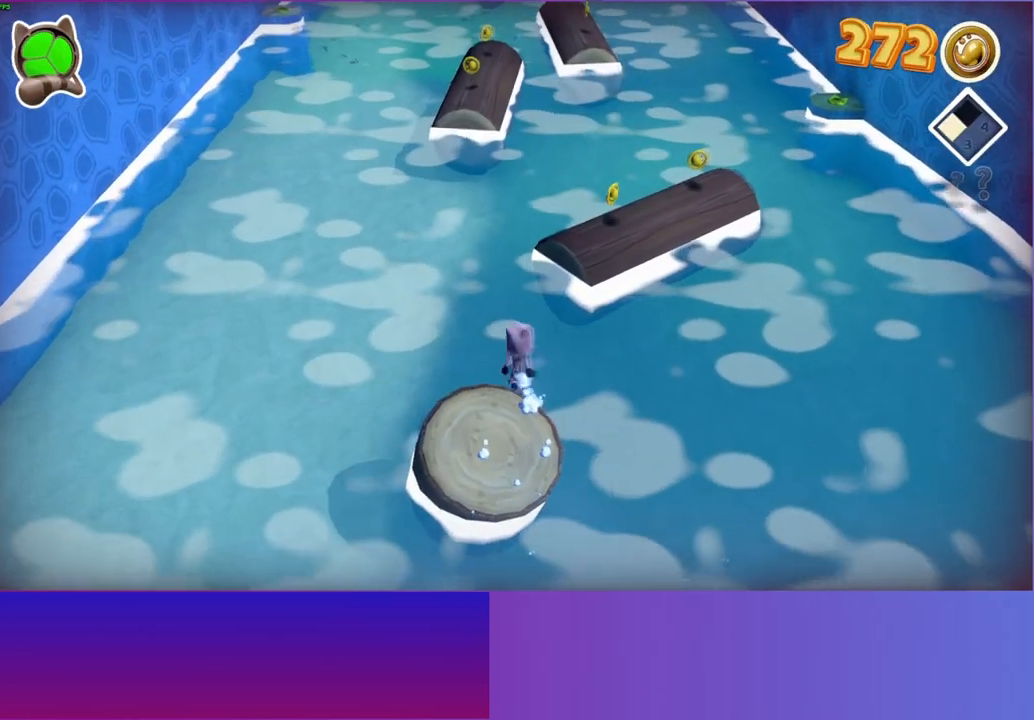
Gameplay with a controller (Xbox layout); each line is a JSON object with the inputs held at the frame after it. "button_events" lists button changes between this image and that frame as [ms after this image, input, new state], when the widget could be followed in between (sticks are given only as held states). Not read: L3 R3.
{"buttons": [], "left_stick": "up", "right_stick": "center", "button_events": [[33, "A", "up"]]}
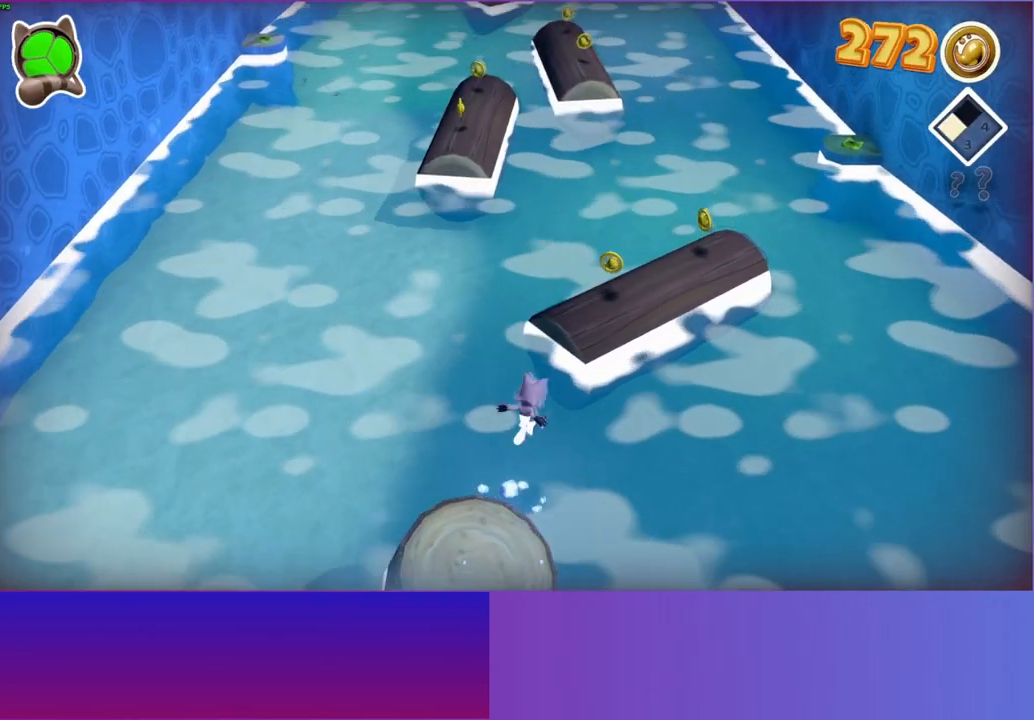
{"buttons": [], "left_stick": "up", "right_stick": "center", "button_events": [[67, "A", "down"], [250, "A", "up"]]}
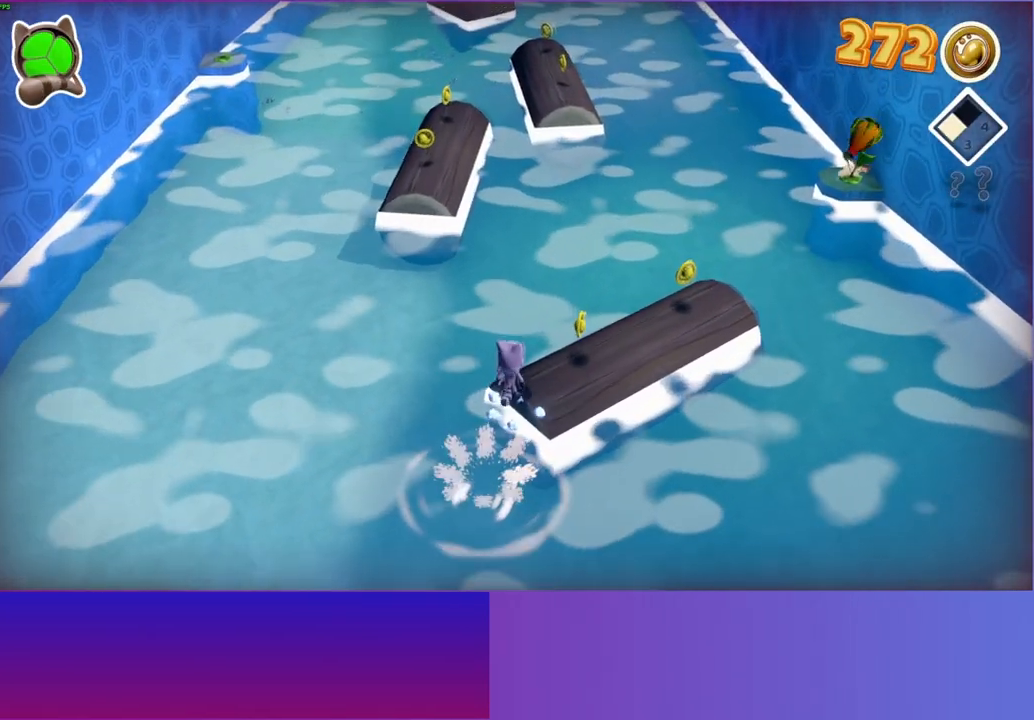
{"buttons": [], "left_stick": "up", "right_stick": "center", "button_events": [[300, "A", "down"], [417, "A", "up"]]}
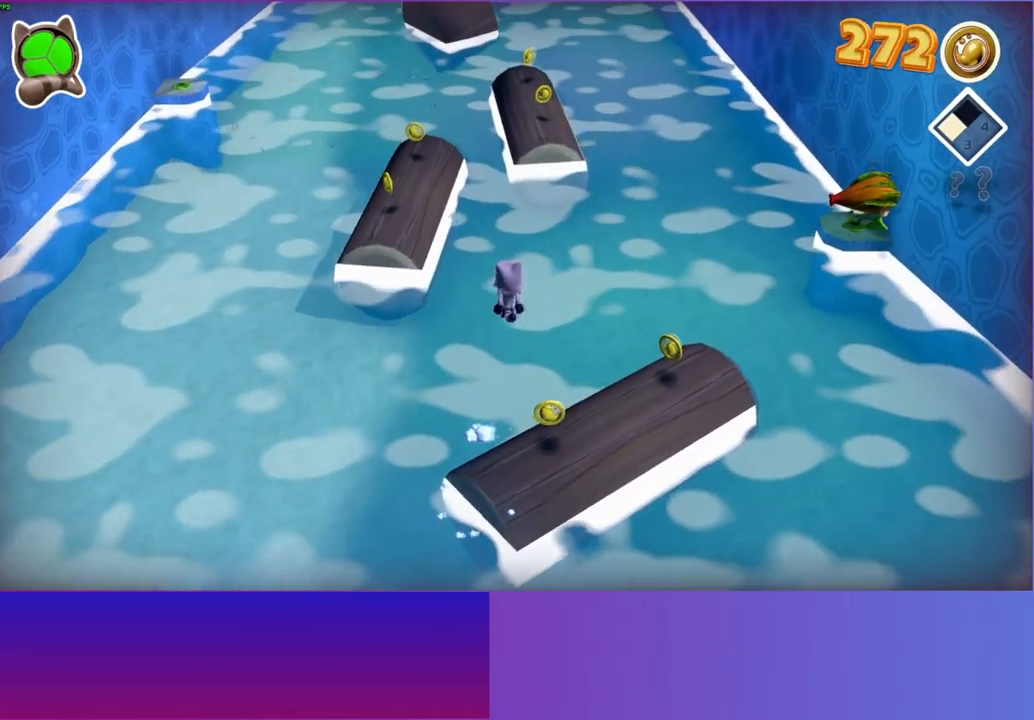
{"buttons": ["A"], "left_stick": "up", "right_stick": "center", "button_events": [[483, "A", "down"]]}
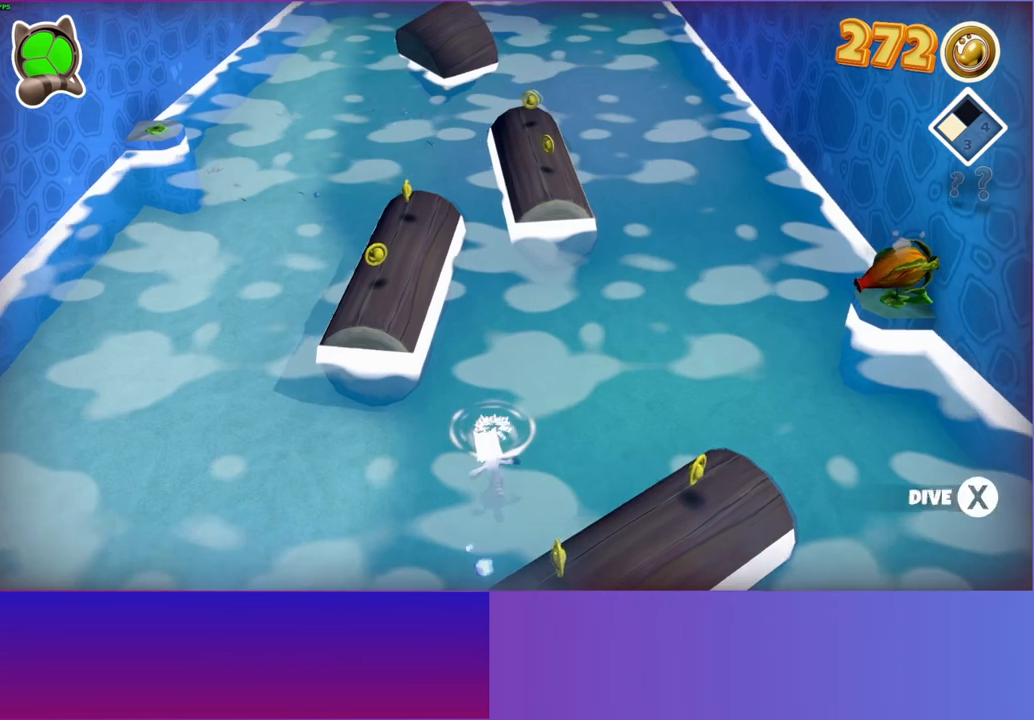
{"buttons": ["A"], "left_stick": "up", "right_stick": "center", "button_events": [[50, "A", "up"], [467, "A", "down"]]}
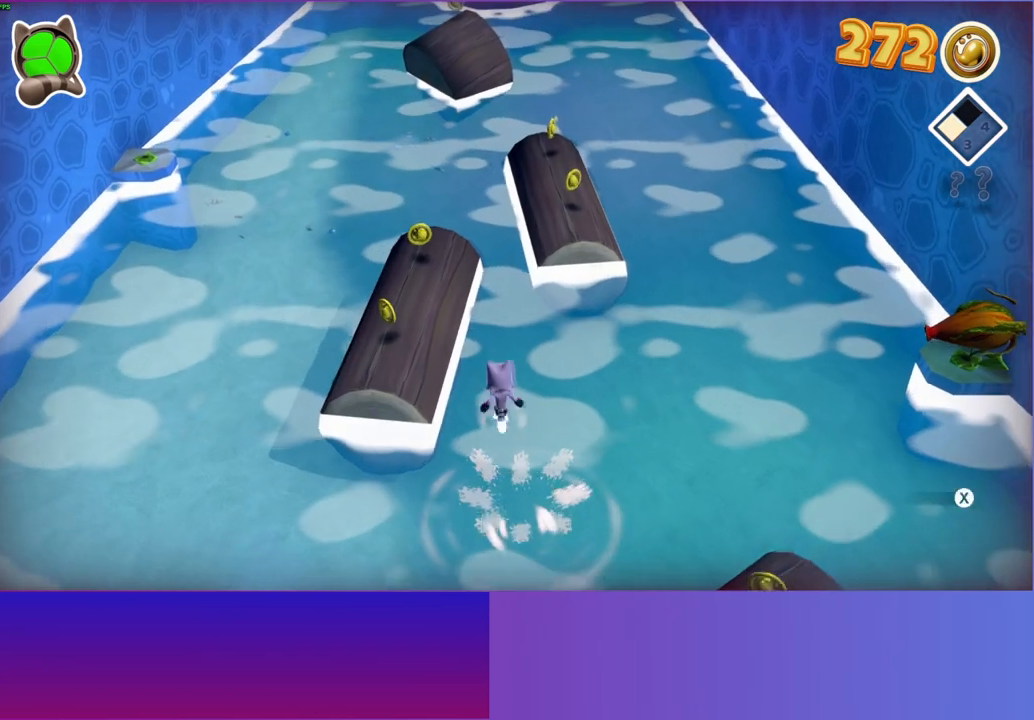
{"buttons": ["A"], "left_stick": "up", "right_stick": "center", "button_events": [[50, "A", "up"], [467, "A", "down"]]}
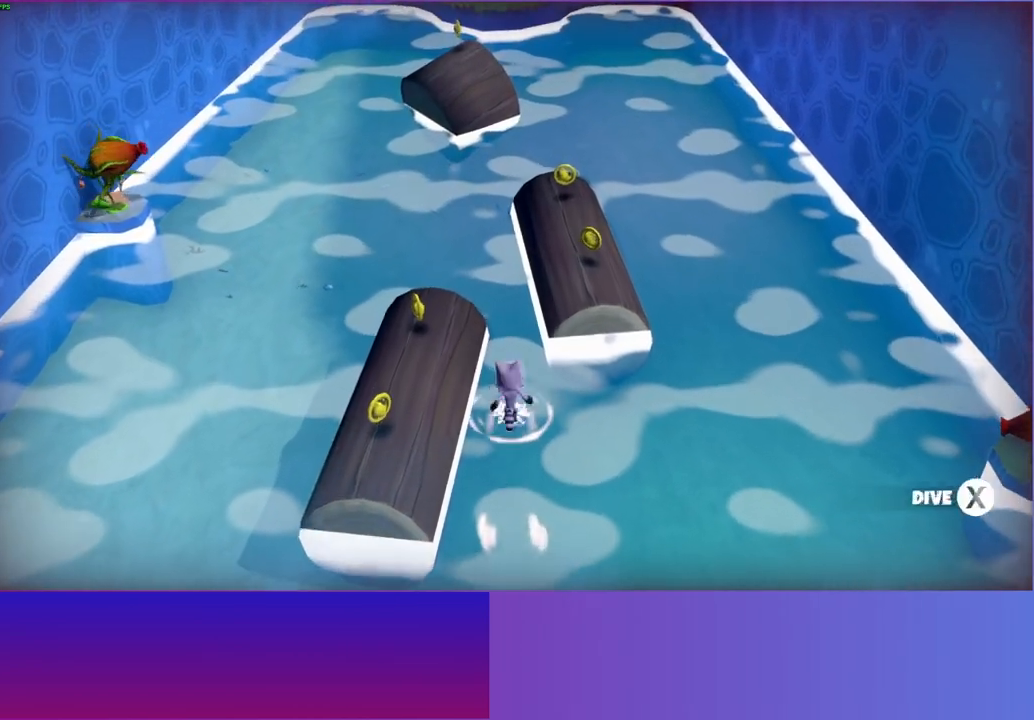
{"buttons": ["A"], "left_stick": "up", "right_stick": "center", "button_events": [[50, "A", "up"], [450, "A", "down"]]}
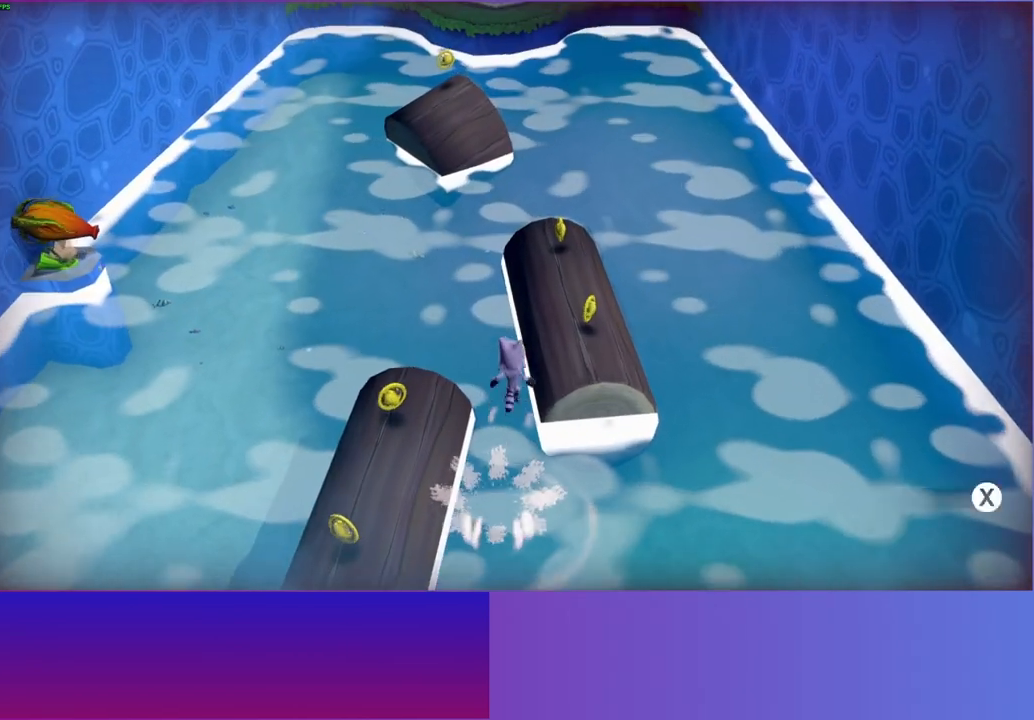
{"buttons": [], "left_stick": "up", "right_stick": "center", "button_events": [[83, "A", "up"]]}
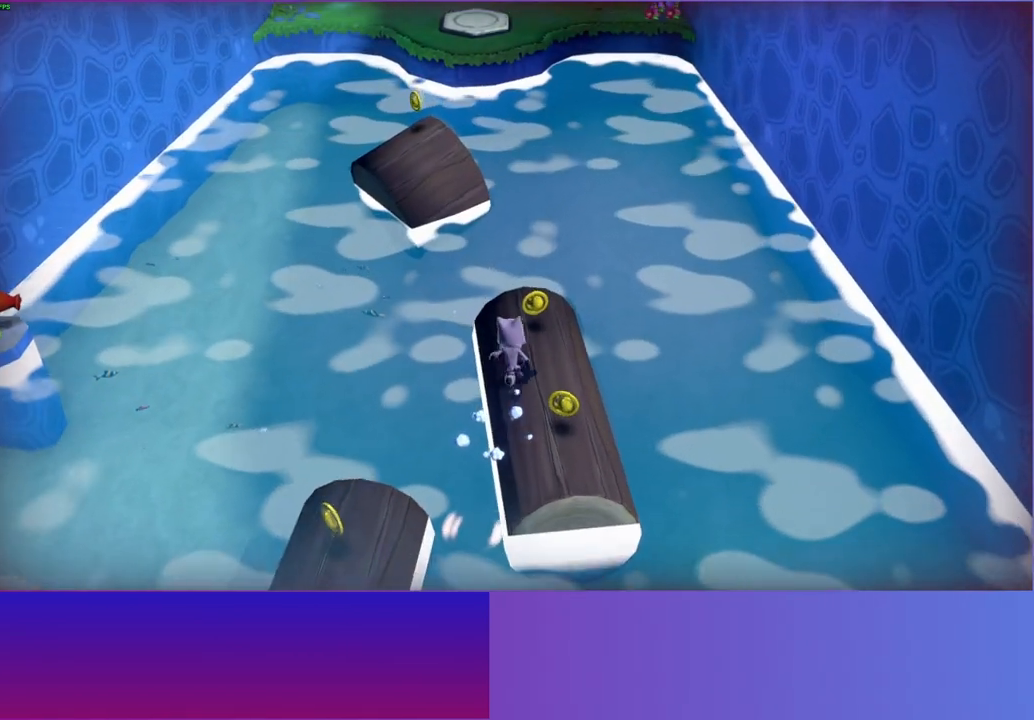
{"buttons": [], "left_stick": "up", "right_stick": "center", "button_events": []}
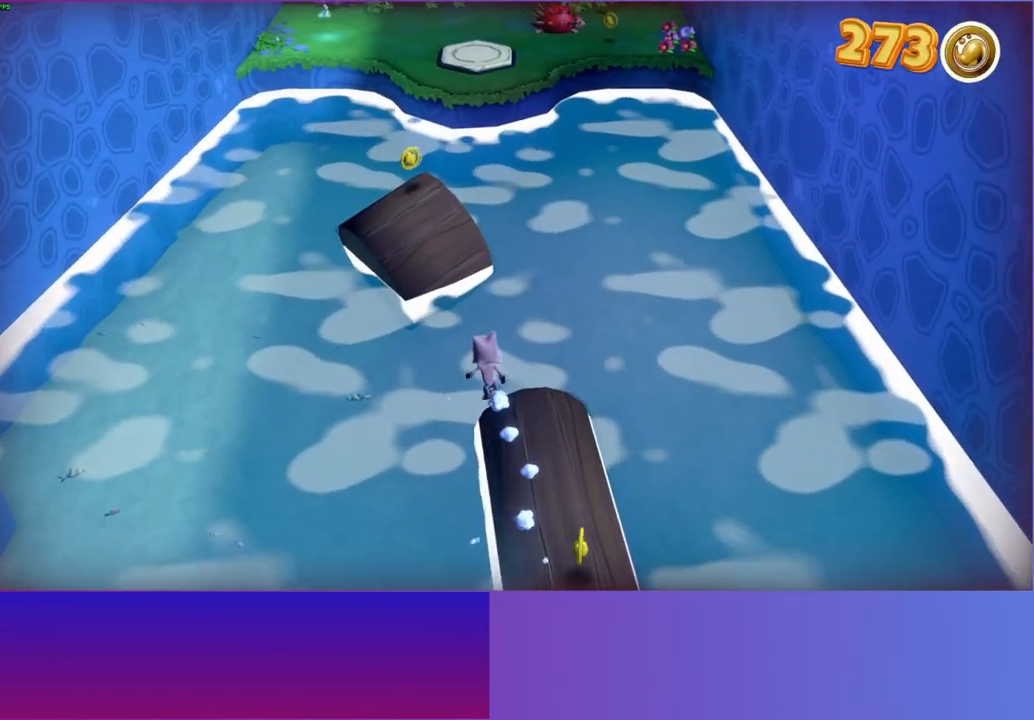
{"buttons": ["A"], "left_stick": "up", "right_stick": "center", "button_events": [[33, "A", "down"]]}
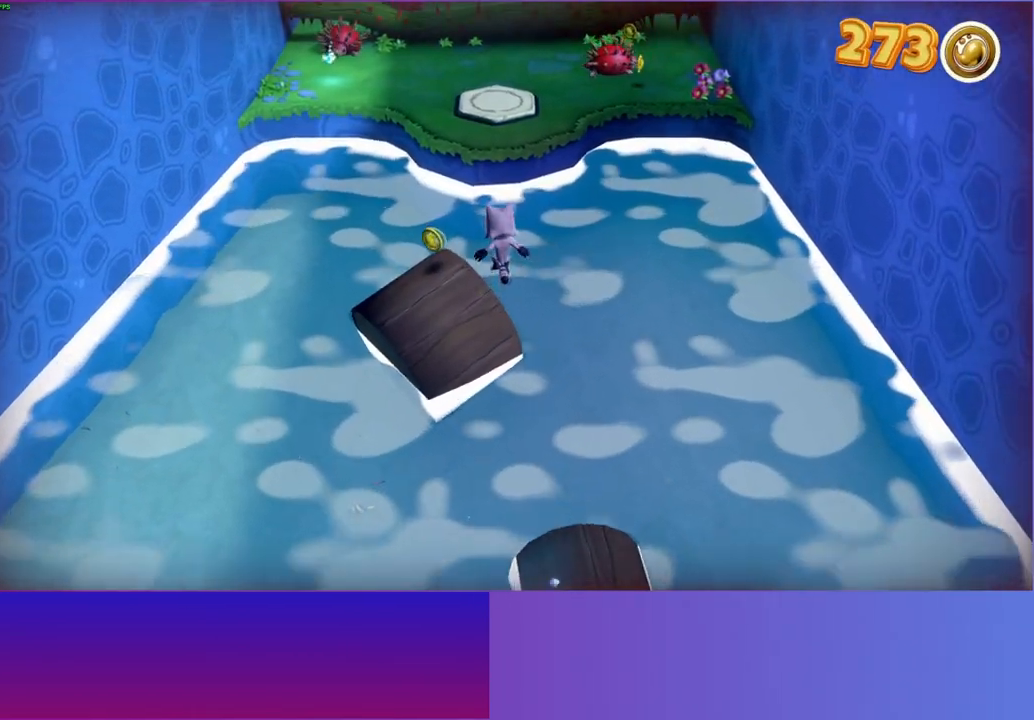
{"buttons": [], "left_stick": "up", "right_stick": "center", "button_events": [[83, "A", "up"], [383, "A", "down"], [450, "A", "up"]]}
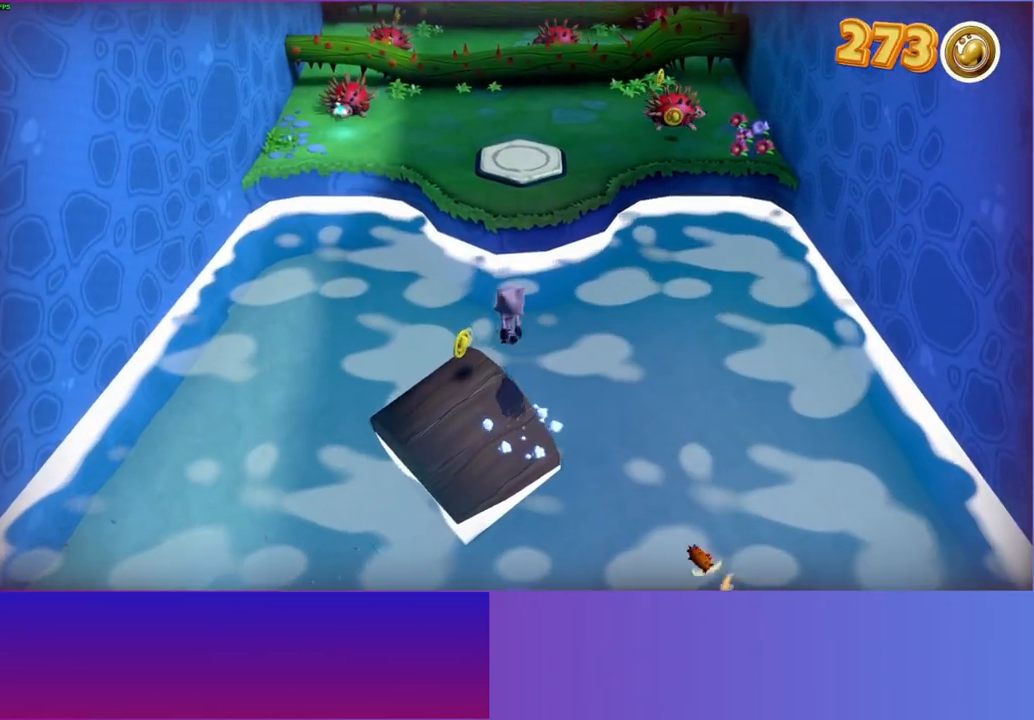
{"buttons": [], "left_stick": "up", "right_stick": "center", "button_events": []}
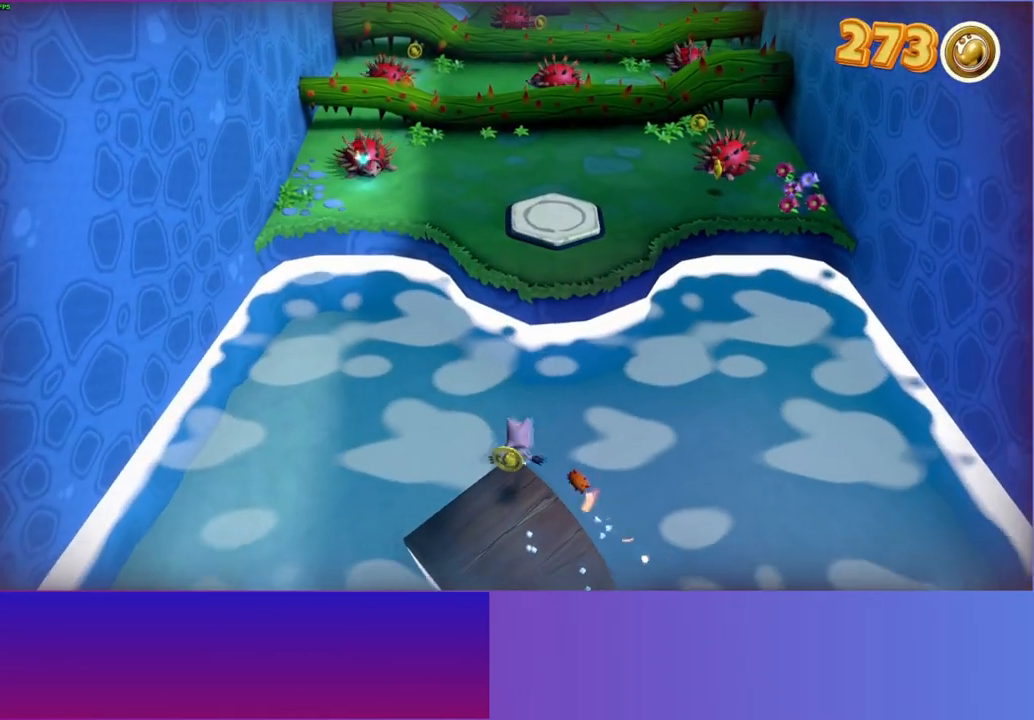
{"buttons": ["A"], "left_stick": "up", "right_stick": "center", "button_events": [[17, "A", "down"], [100, "A", "up"], [467, "A", "down"]]}
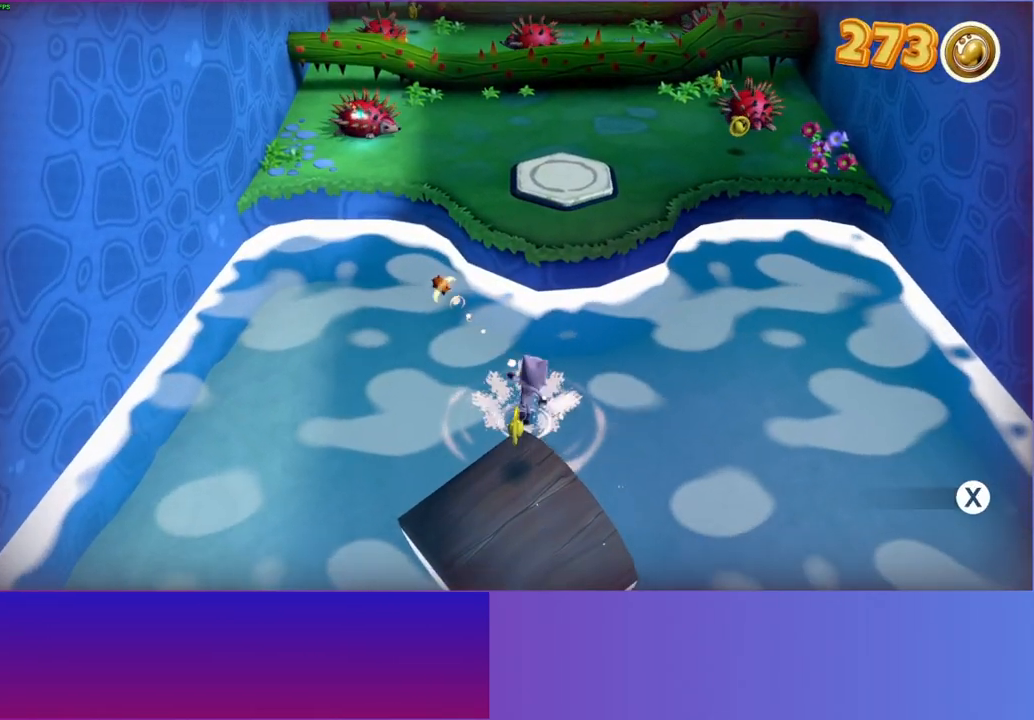
{"buttons": [], "left_stick": "up", "right_stick": "center", "button_events": [[50, "A", "up"]]}
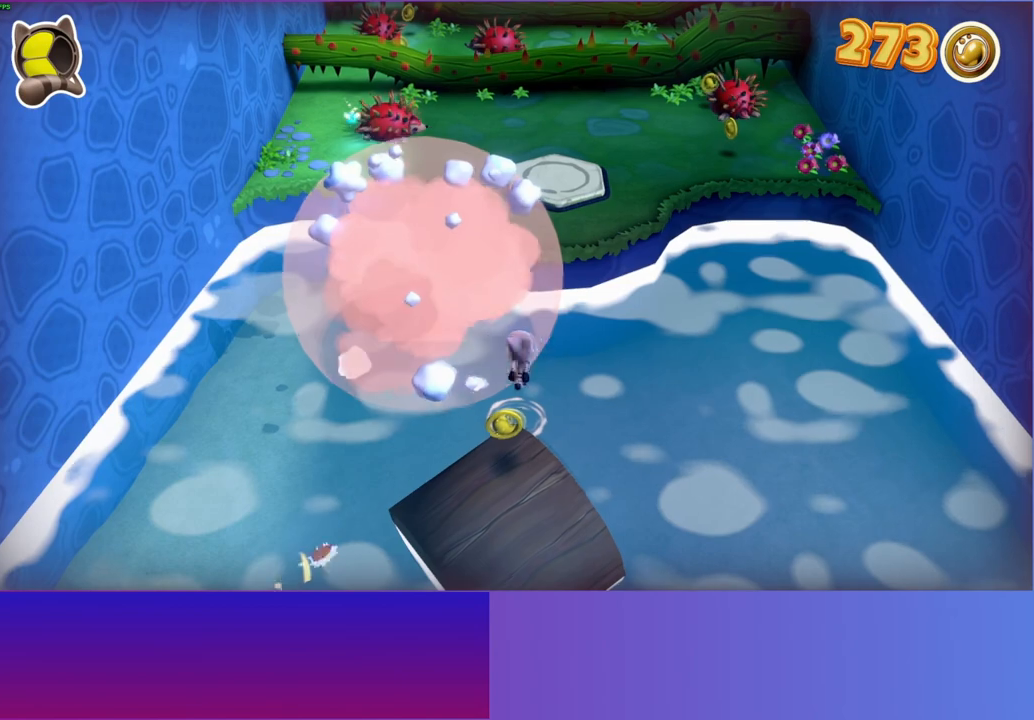
{"buttons": [], "left_stick": "up", "right_stick": "center", "button_events": [[200, "A", "down"], [283, "A", "up"]]}
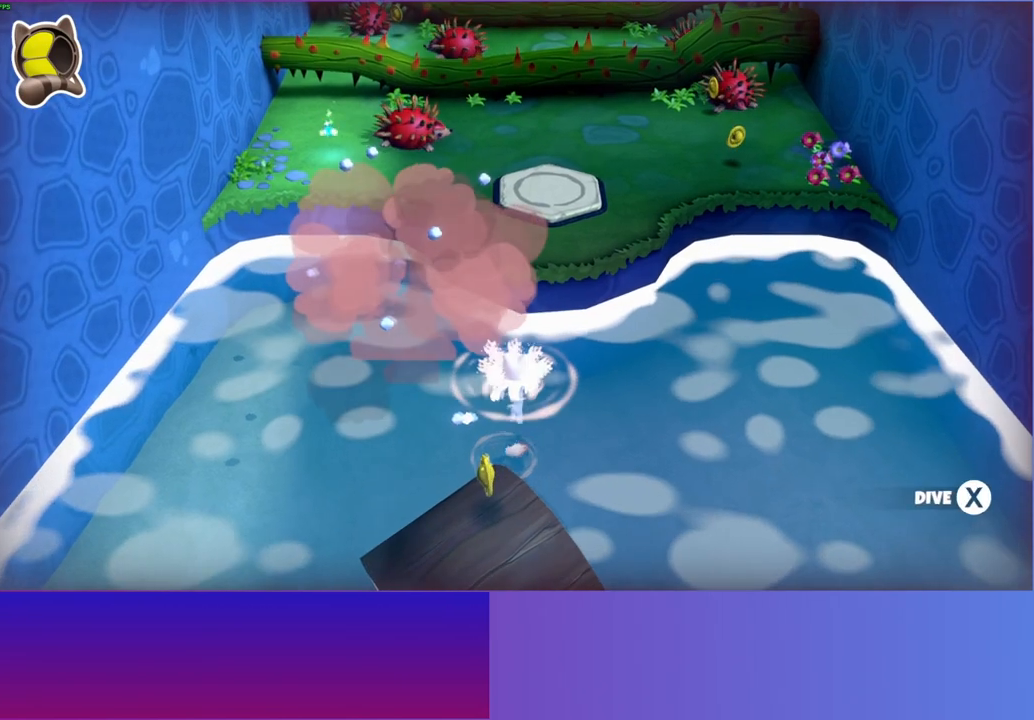
{"buttons": [], "left_stick": "up", "right_stick": "center", "button_events": [[83, "A", "down"], [200, "A", "up"]]}
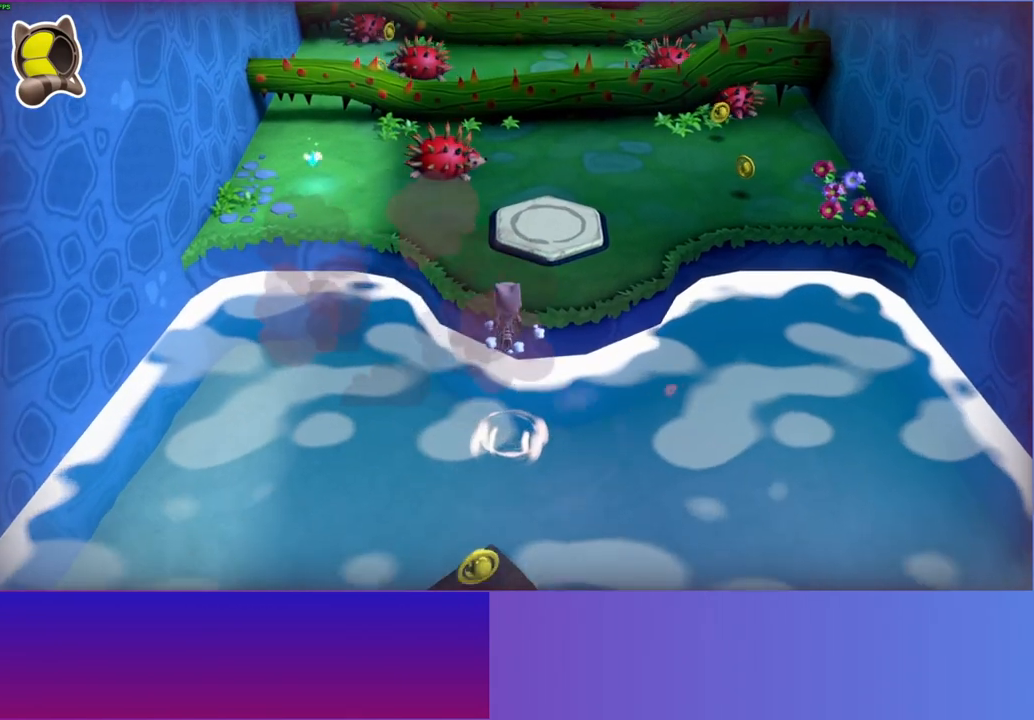
{"buttons": [], "left_stick": "up-left", "right_stick": "center", "button_events": [[17, "A", "down"], [83, "A", "up"]]}
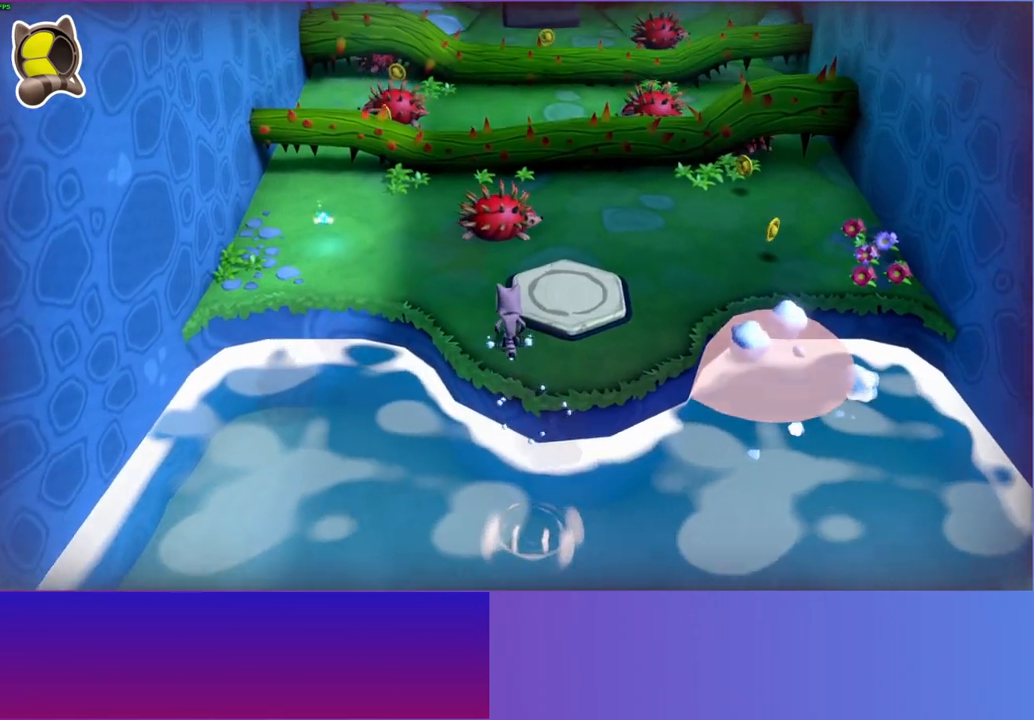
{"buttons": [], "left_stick": "up-left", "right_stick": "center", "button_events": []}
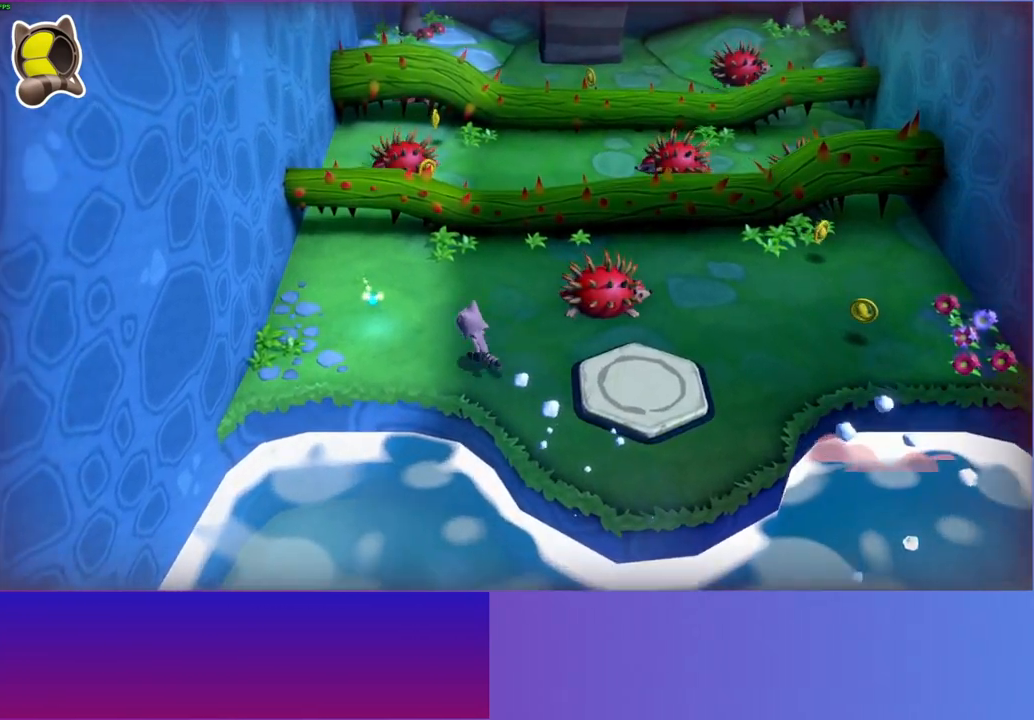
{"buttons": [], "left_stick": "right", "right_stick": "center", "button_events": []}
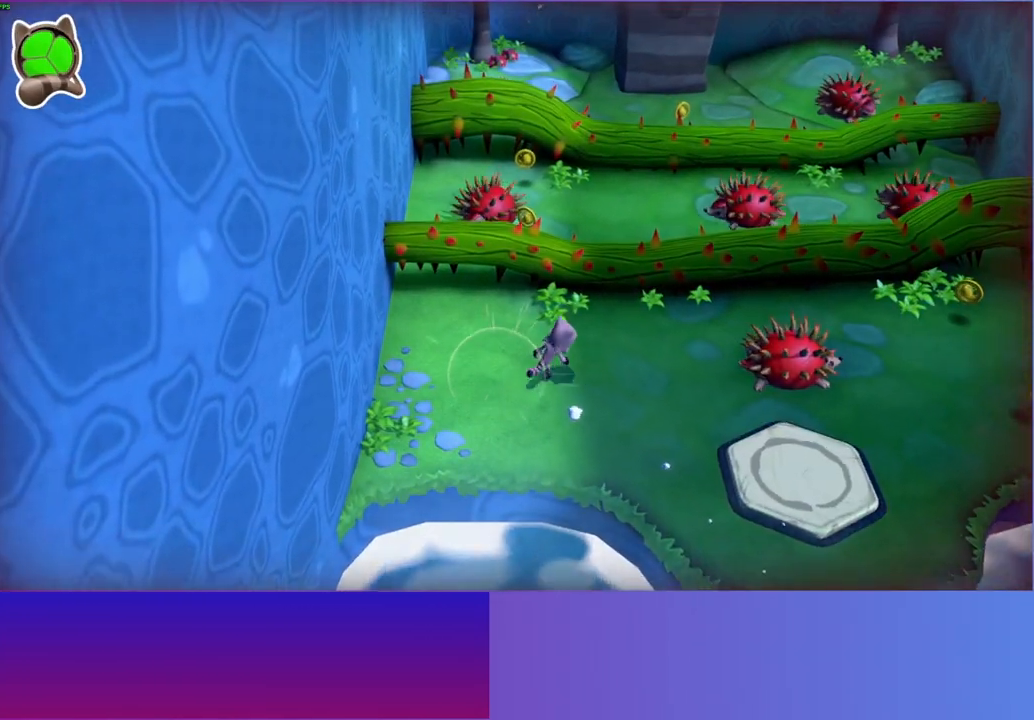
{"buttons": [], "left_stick": "up-right", "right_stick": "center", "button_events": []}
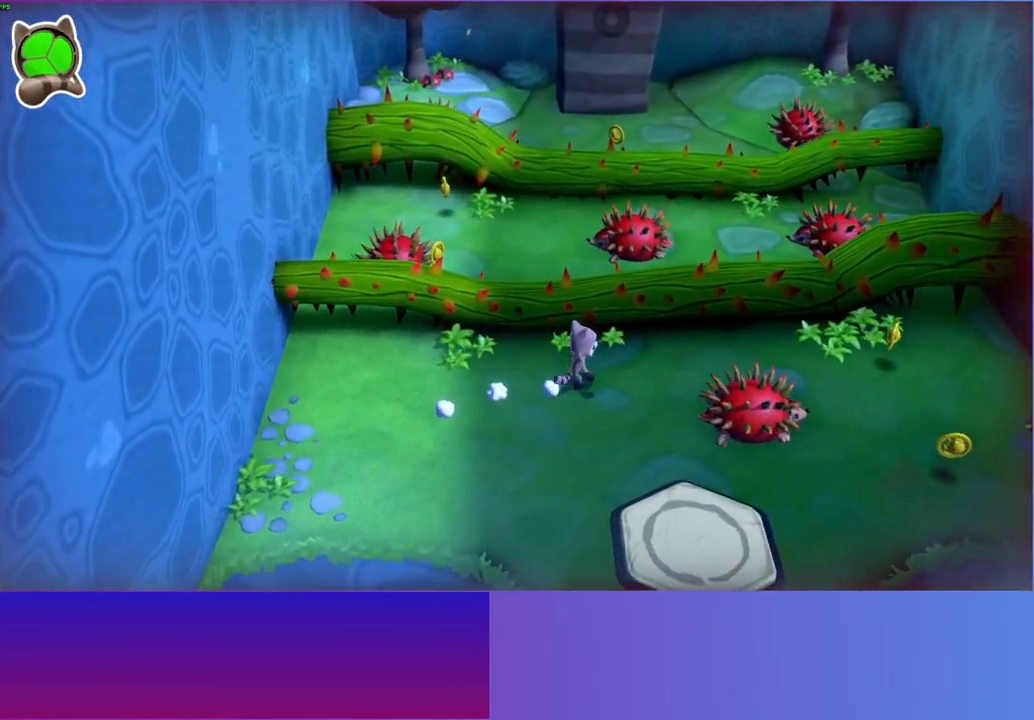
{"buttons": ["A"], "left_stick": "up", "right_stick": "center", "button_events": [[67, "A", "down"]]}
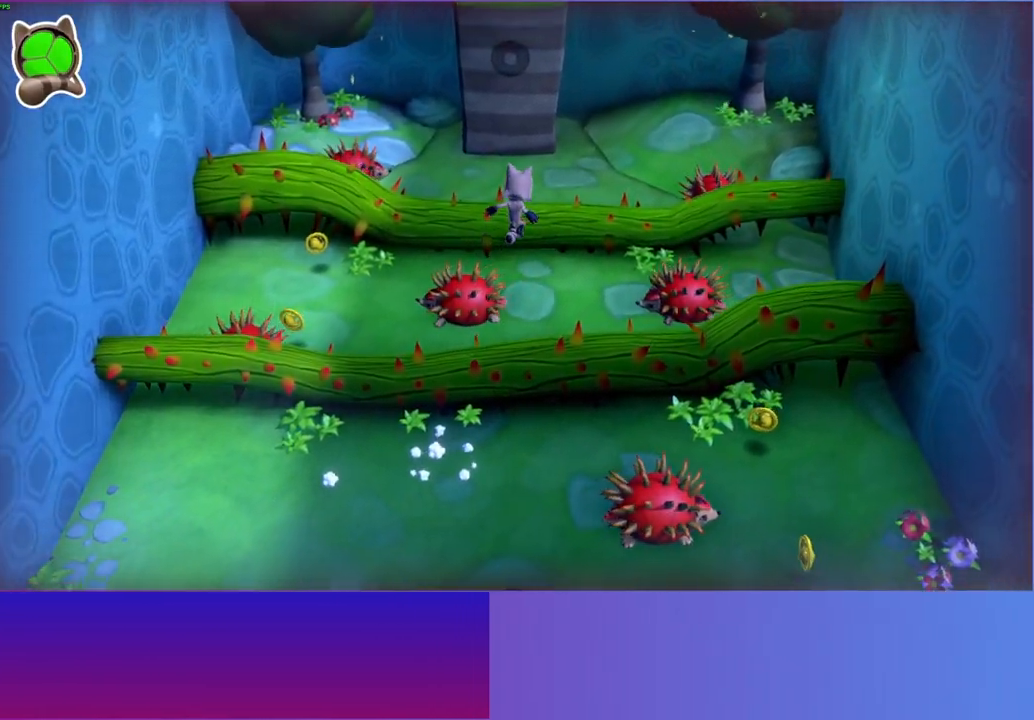
{"buttons": [], "left_stick": "up", "right_stick": "center", "button_events": [[17, "A", "up"]]}
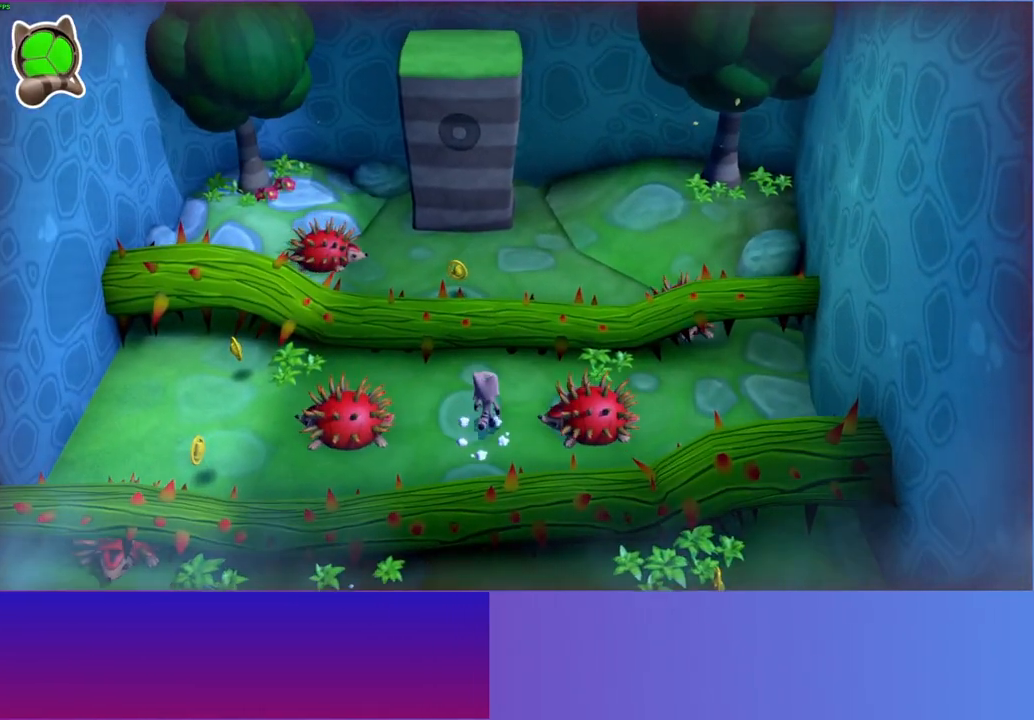
{"buttons": [], "left_stick": "up", "right_stick": "center", "button_events": [[17, "A", "down"], [400, "A", "up"]]}
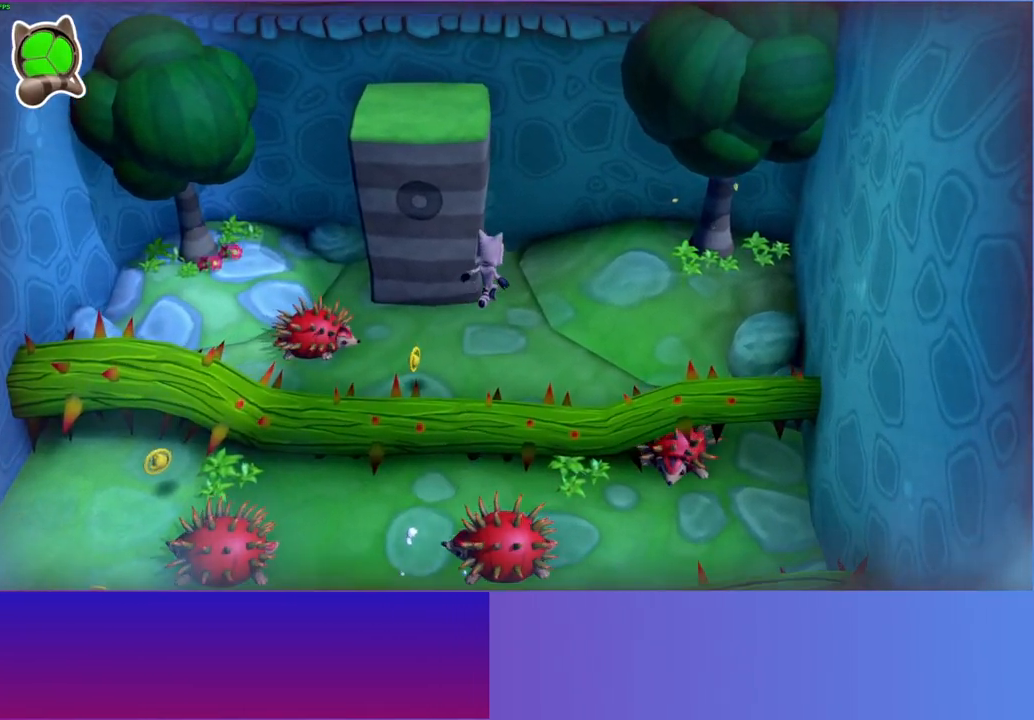
{"buttons": [], "left_stick": "up-right", "right_stick": "center", "button_events": []}
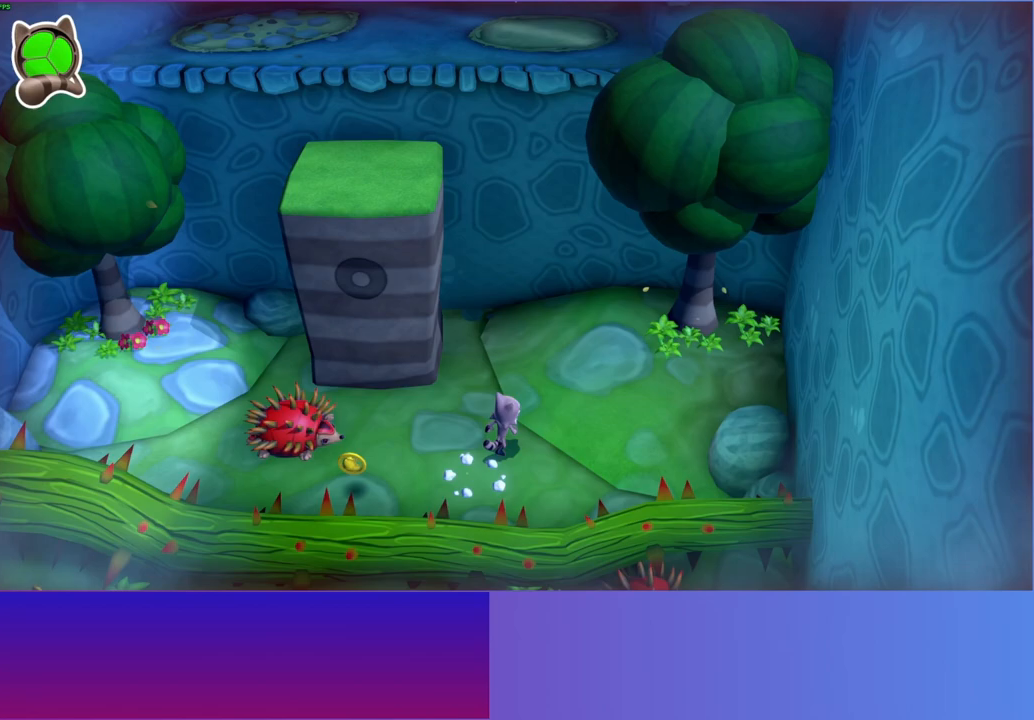
{"buttons": [], "left_stick": "up-right", "right_stick": "center", "button_events": []}
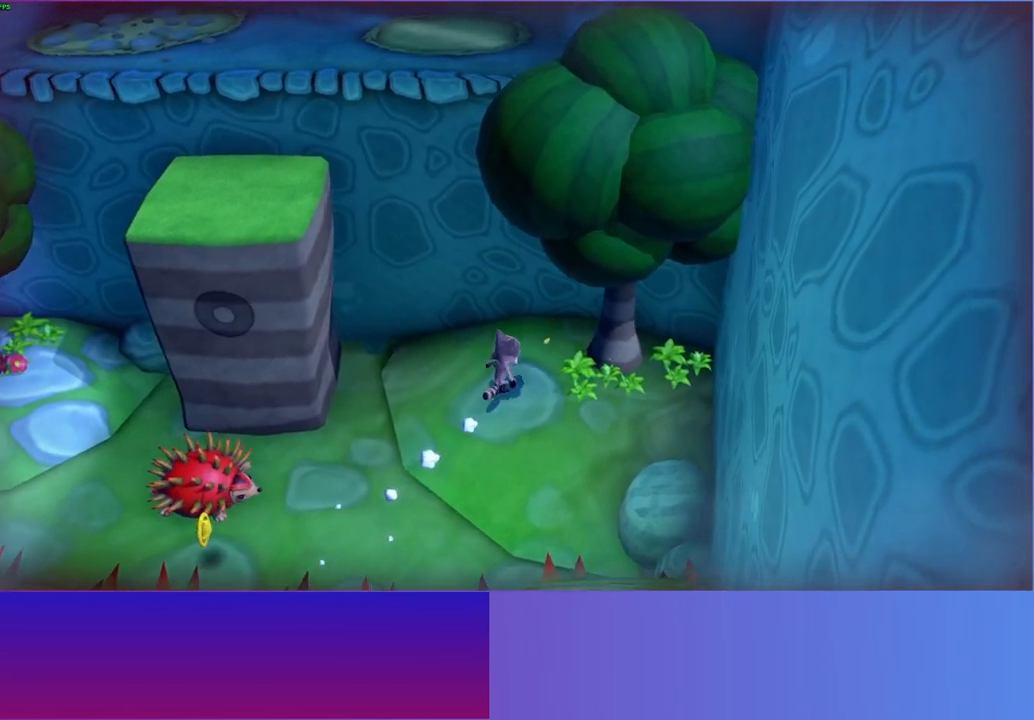
{"buttons": ["X"], "left_stick": "right", "right_stick": "center", "button_events": [[50, "A", "down"], [400, "A", "up"], [483, "X", "down"]]}
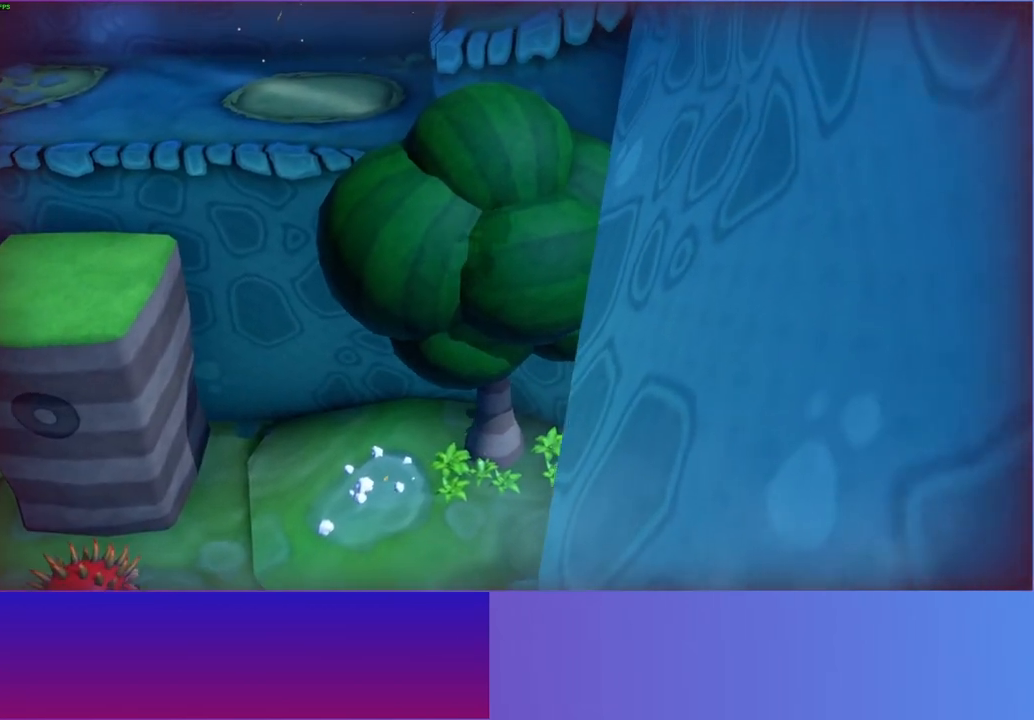
{"buttons": ["A"], "left_stick": "up-left", "right_stick": "center", "button_events": [[83, "X", "up"], [400, "A", "down"]]}
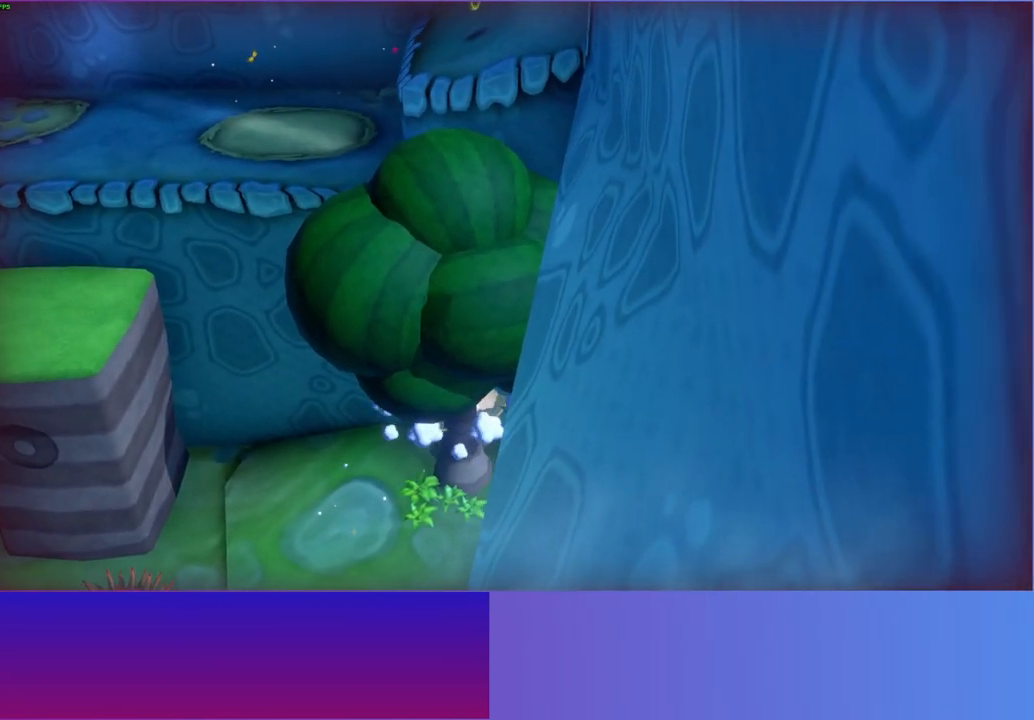
{"buttons": ["A"], "left_stick": "up-right", "right_stick": "center", "button_events": []}
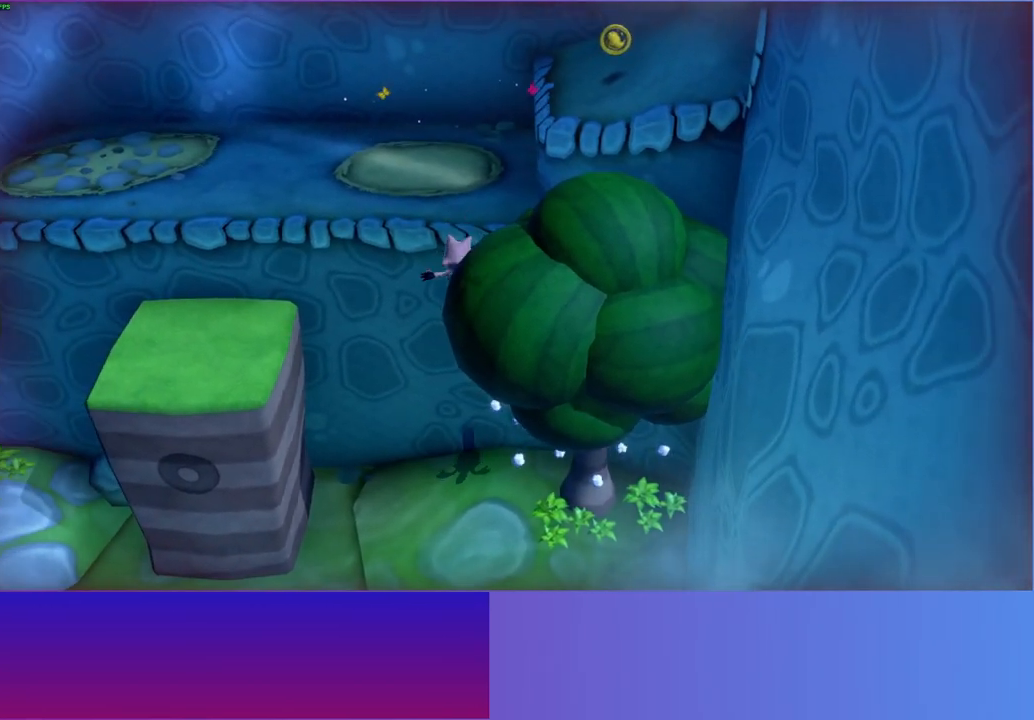
{"buttons": [], "left_stick": "right", "right_stick": "center", "button_events": [[33, "A", "up"]]}
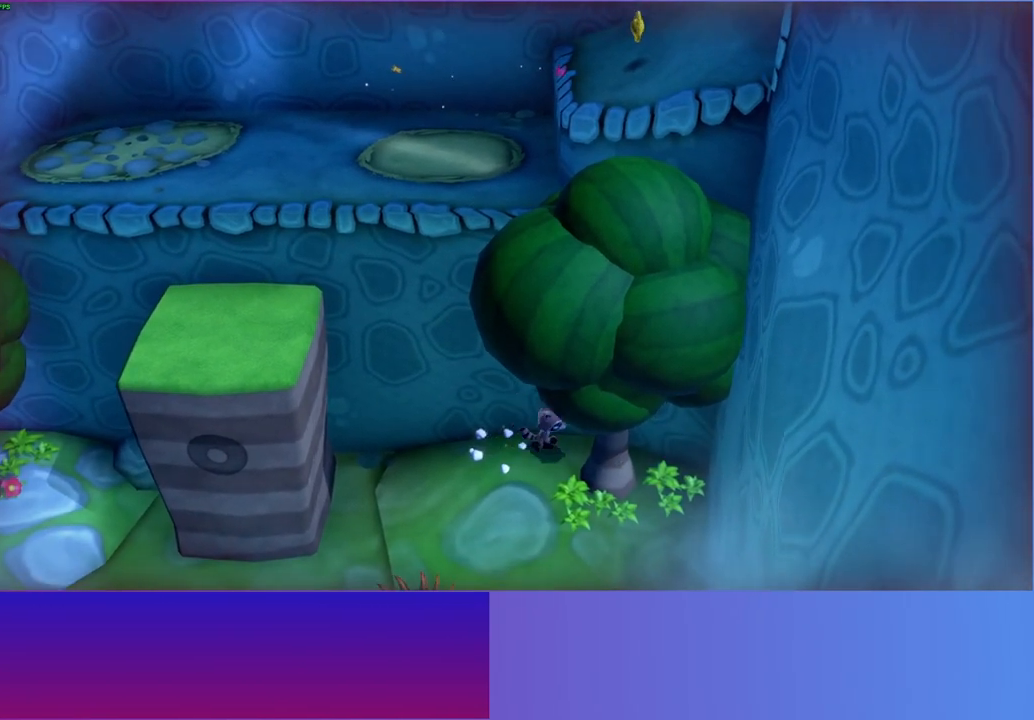
{"buttons": [], "left_stick": "up", "right_stick": "center", "button_events": [[67, "A", "down"], [317, "A", "up"], [400, "X", "down"], [500, "X", "up"]]}